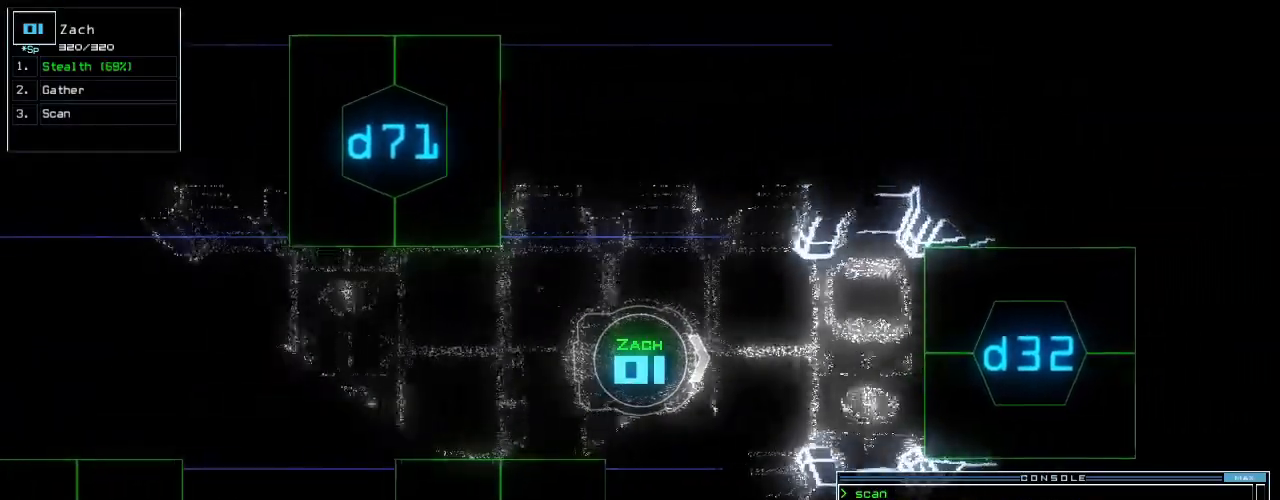
Gameplay with keyboard; each line is a JSON object with the keys held at the frame after it. "events" lists presses ("down") and releases ("up") of ".", "0", "1", "2", "3", "4", "5", "6", "7", "8", "9", "a", "b", "backspace", "c", "caps_lock", "comma", "ctrl_l", "ctrl_r", "d", "down", "e", "equals", "escape", "f", "f5", "g", "h", "i", "j", "k", "l", "left", "m", "minus", "n", "o", "p", "q", "quote", "r", "return", "right", "s", "semicolon", "shift_l", "shift_r", "space", "t", "tab", "tilde", "u", "up", "v", "w", "x", "y" and "z" between this image and that frame as [ms after this image, input, new state], when the widget could be followed in between. No other keys are recorded. Mouse input is not recorded.
{"keys": ["return", "up"]}
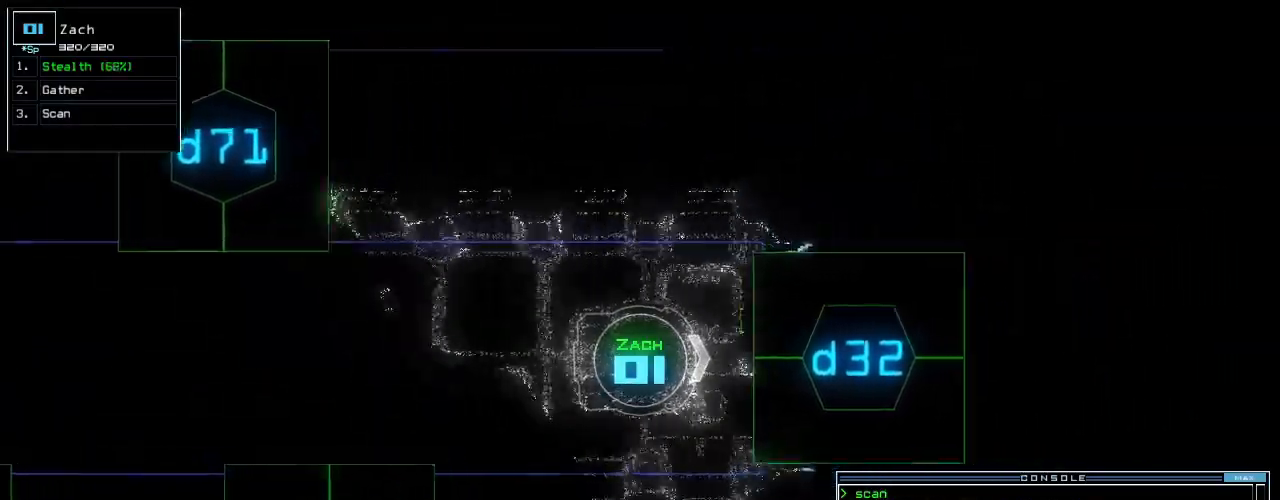
{"keys": ["c", "up"], "events": [[80, "return", "up"], [500, "c", "down"]]}
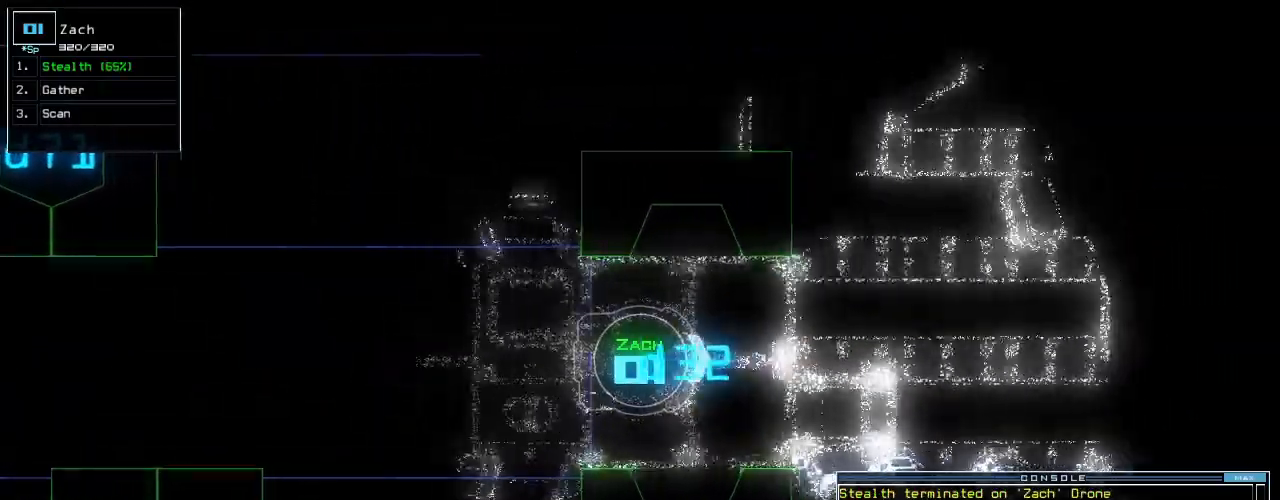
{"keys": ["up"]}
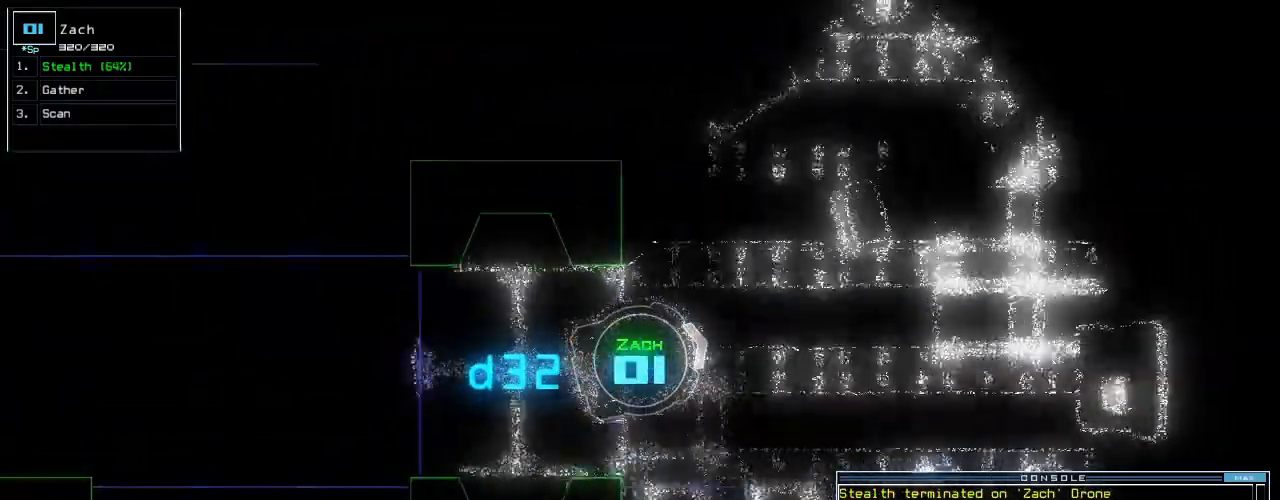
{"keys": ["left", "up"], "events": [[220, "return", "down"], [300, "return", "up"], [320, "left", "down"]]}
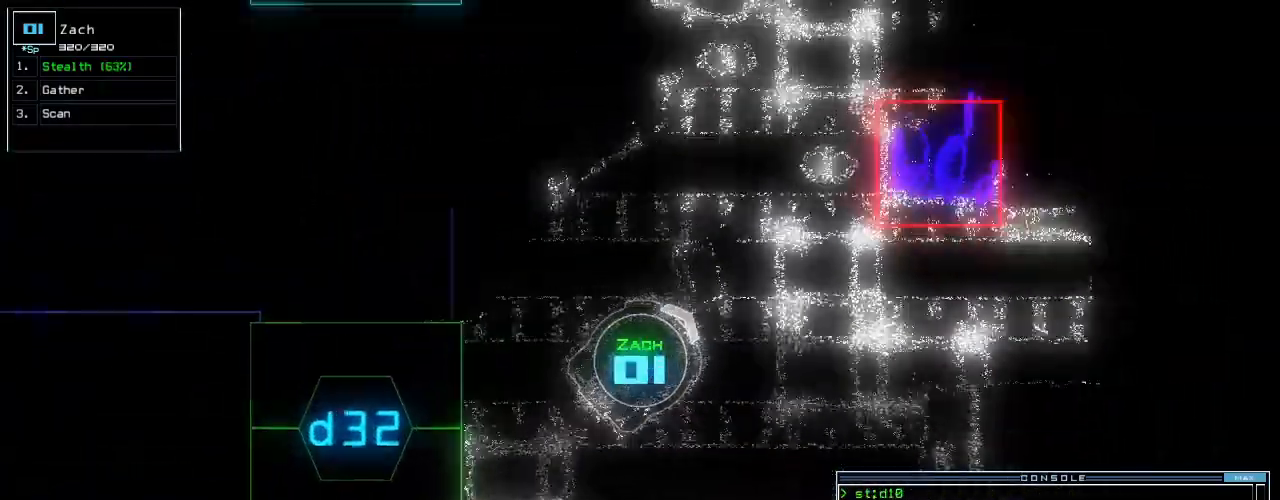
{"keys": [], "events": [[40, "left", "up"], [220, "up", "up"], [300, "space", "down"], [360, "space", "up"]]}
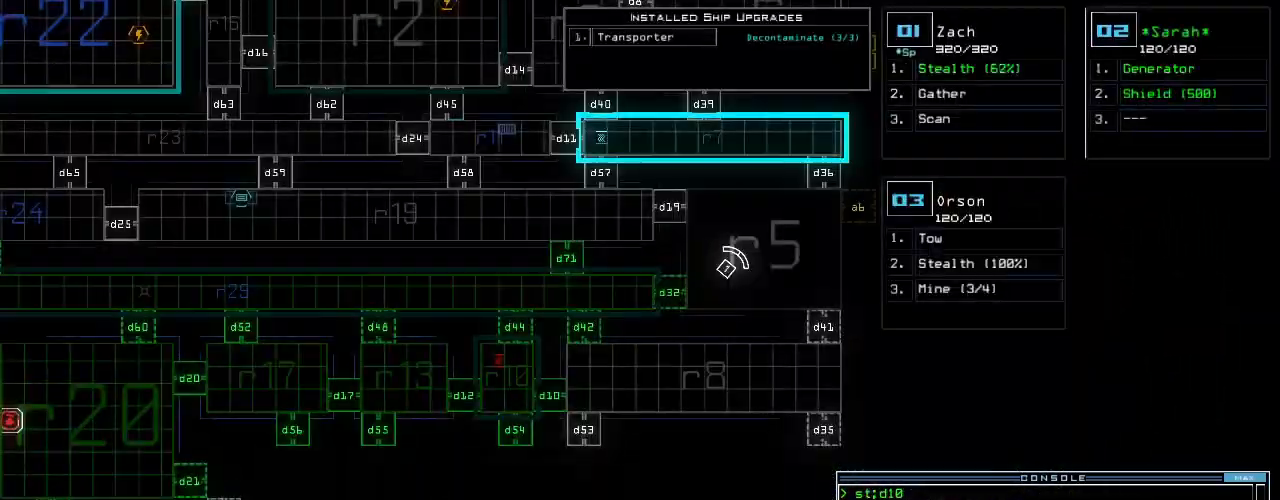
{"keys": [], "events": []}
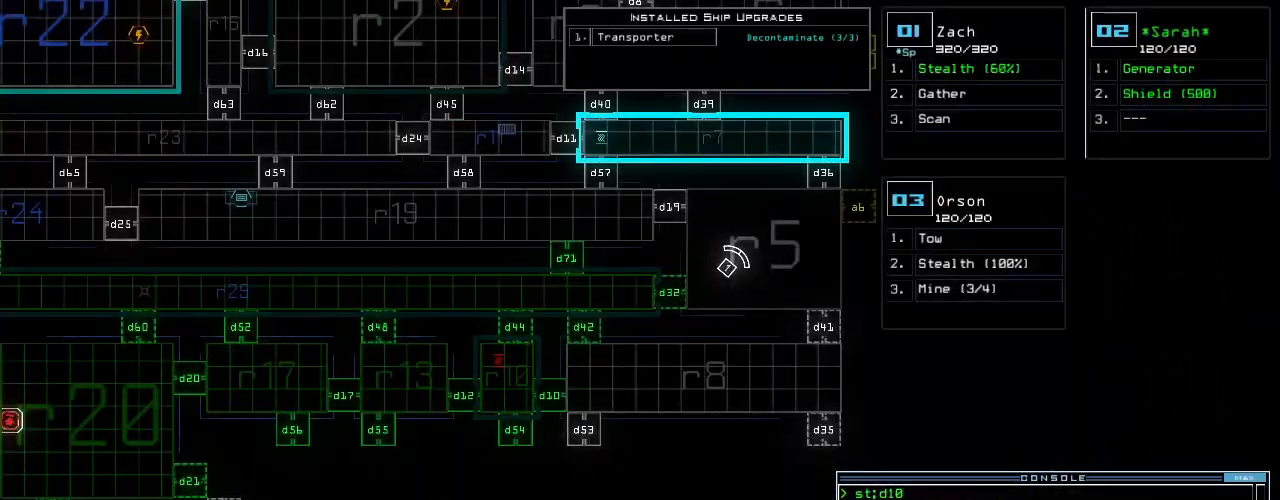
{"keys": [], "events": [[80, "space", "down"], [140, "space", "up"]]}
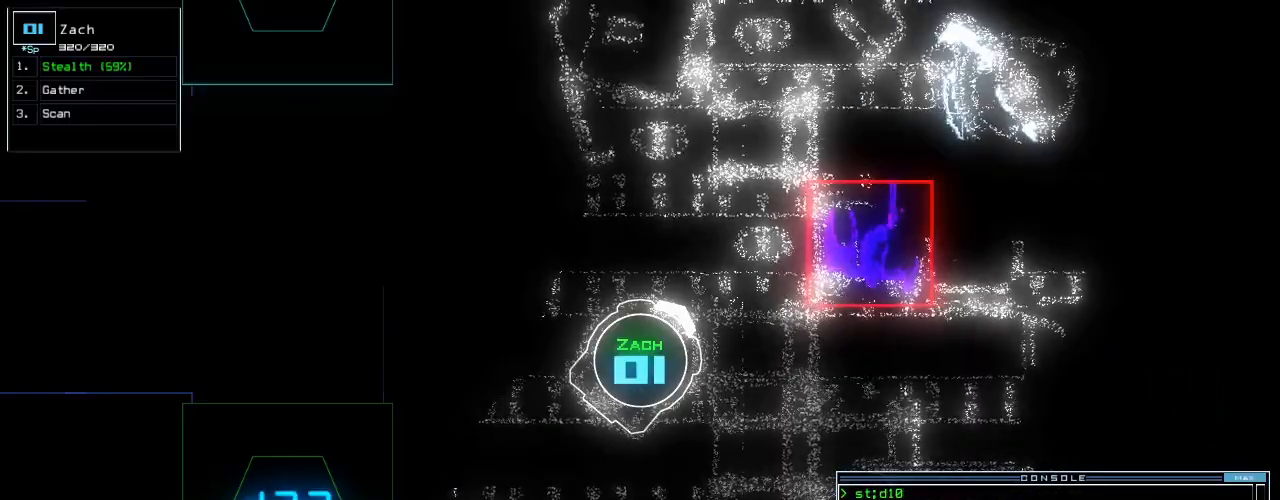
{"keys": [], "events": []}
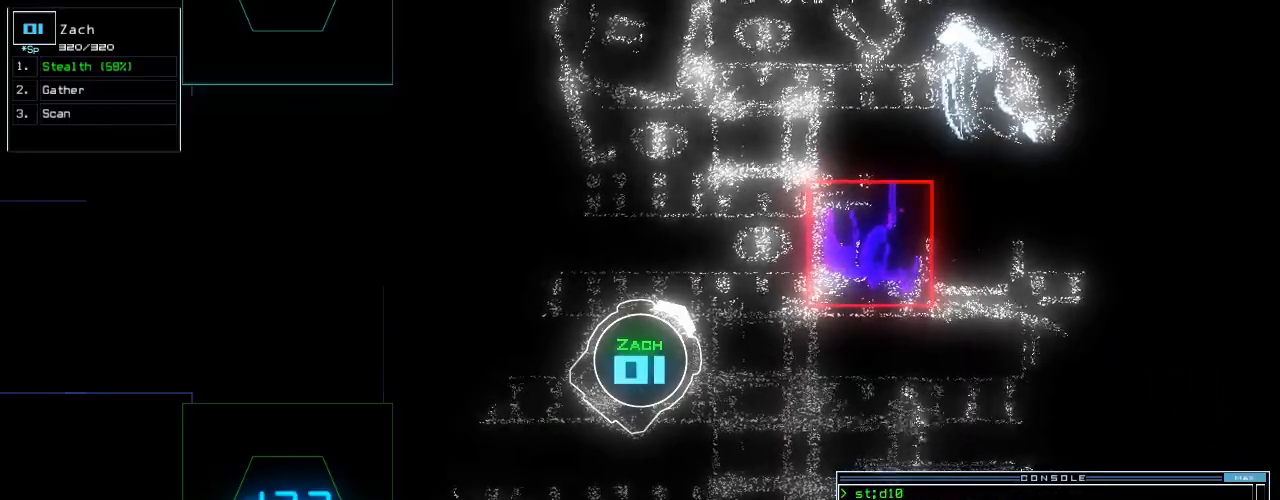
{"keys": [], "events": []}
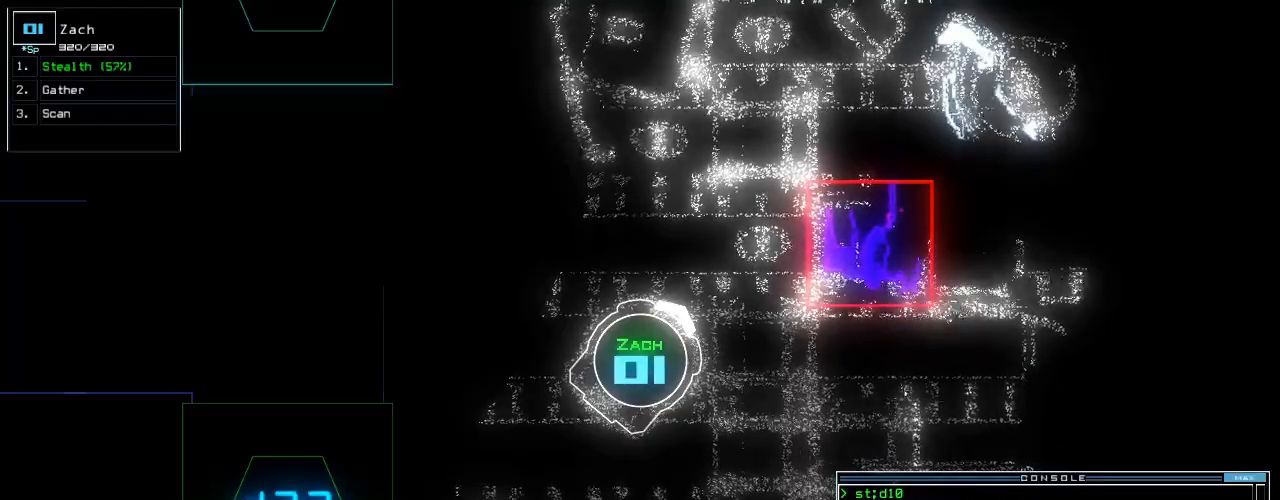
{"keys": [], "events": []}
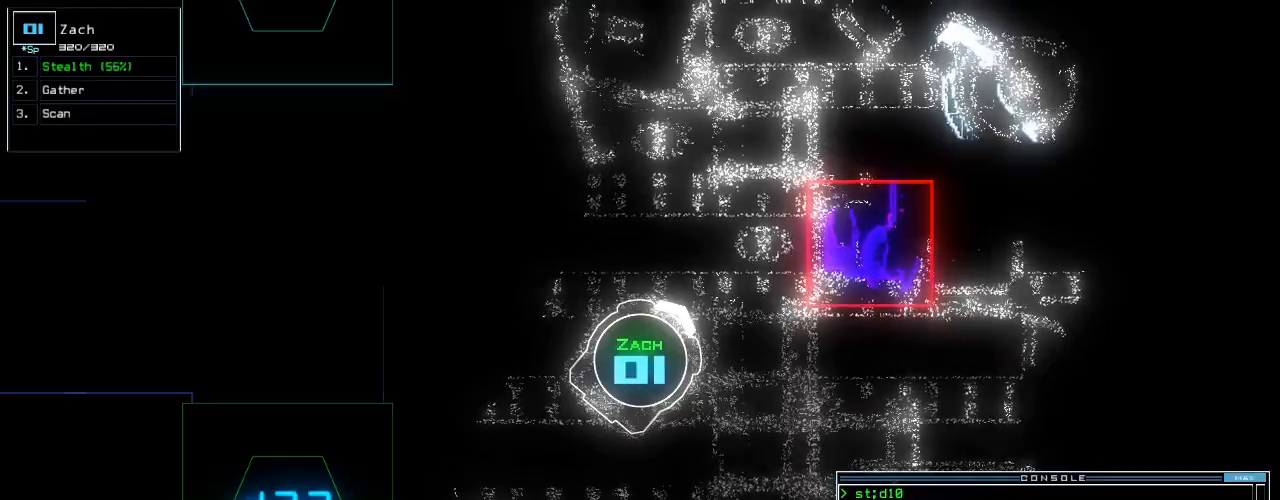
{"keys": [], "events": []}
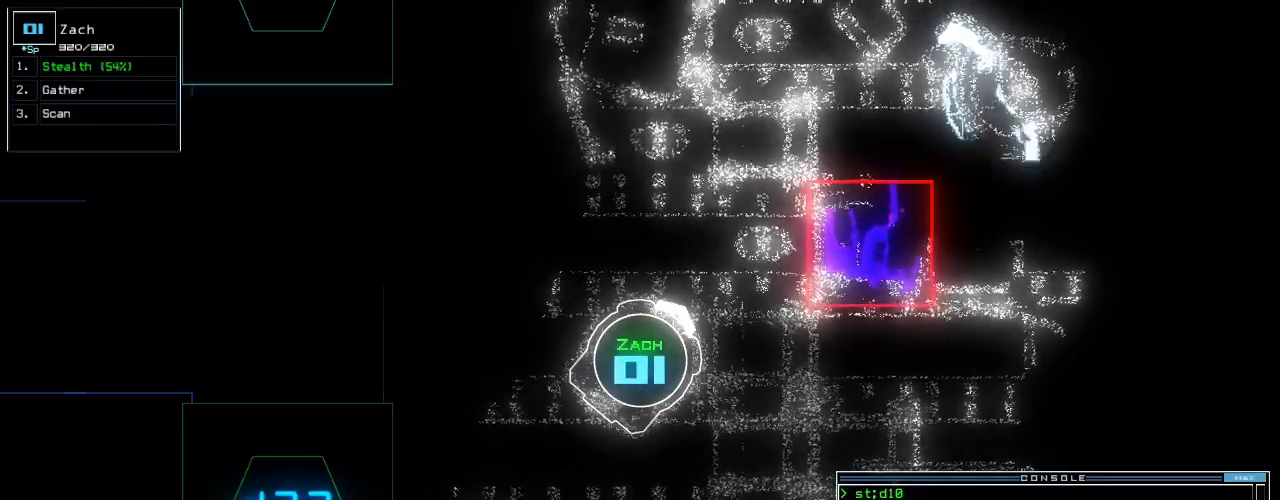
{"keys": [], "events": []}
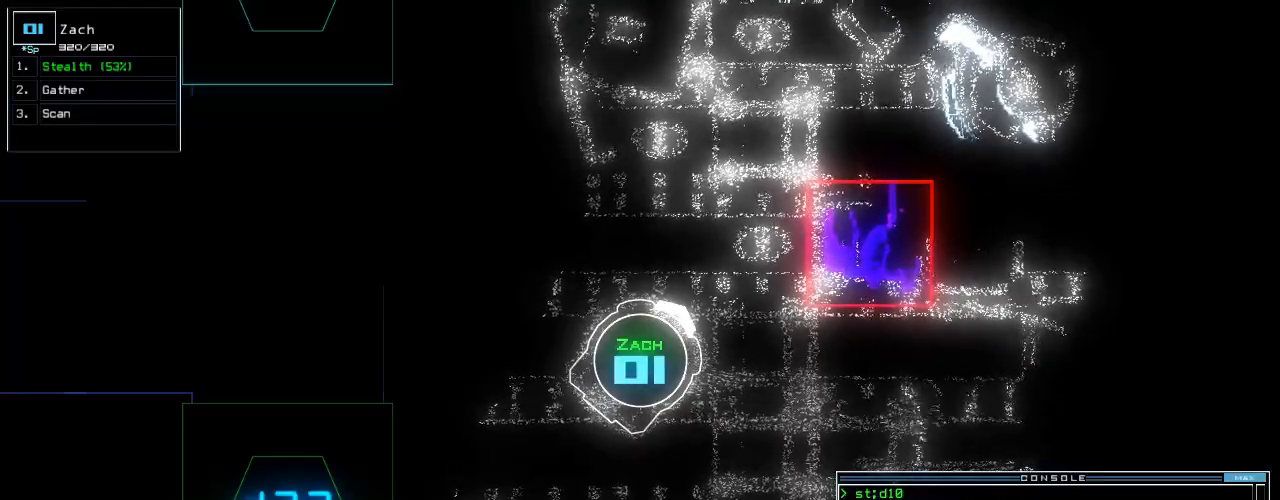
{"keys": [], "events": []}
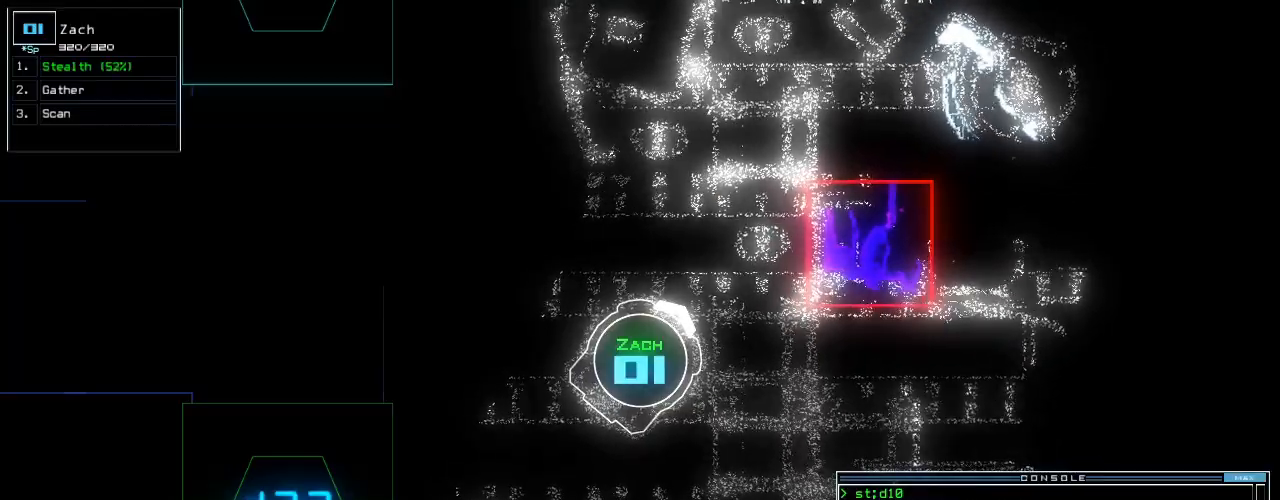
{"keys": [], "events": [[80, "space", "down"], [140, "space", "up"]]}
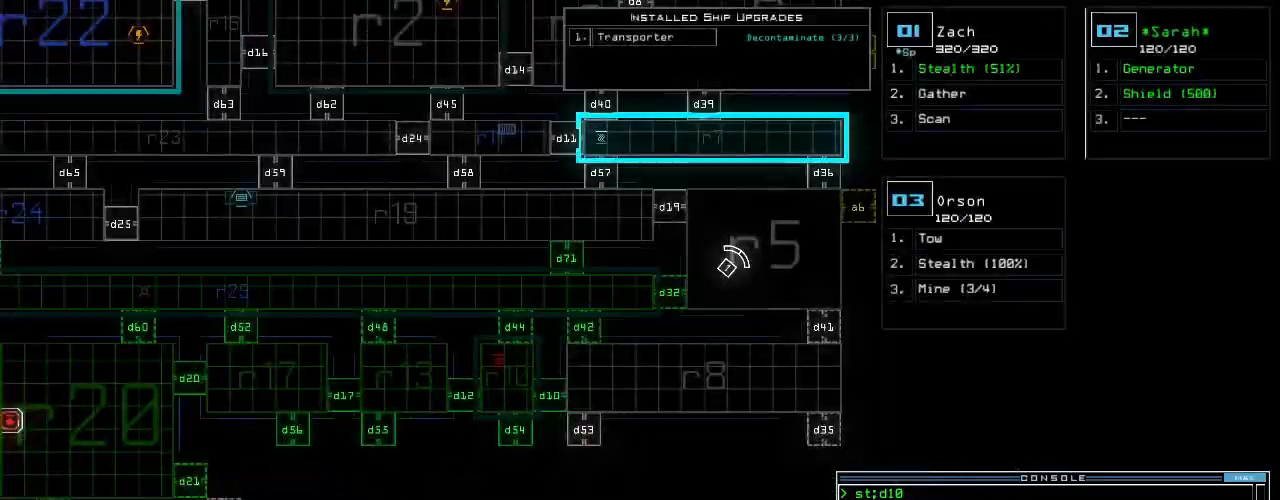
{"keys": [], "events": [[160, "space", "down"], [220, "space", "up"]]}
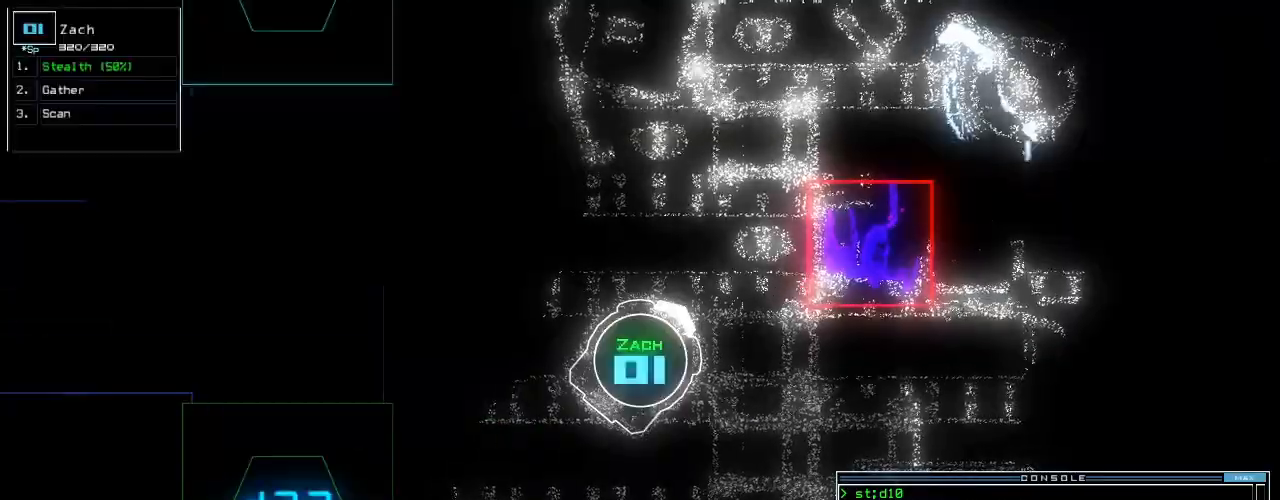
{"keys": ["down"], "events": [[320, "down", "down"]]}
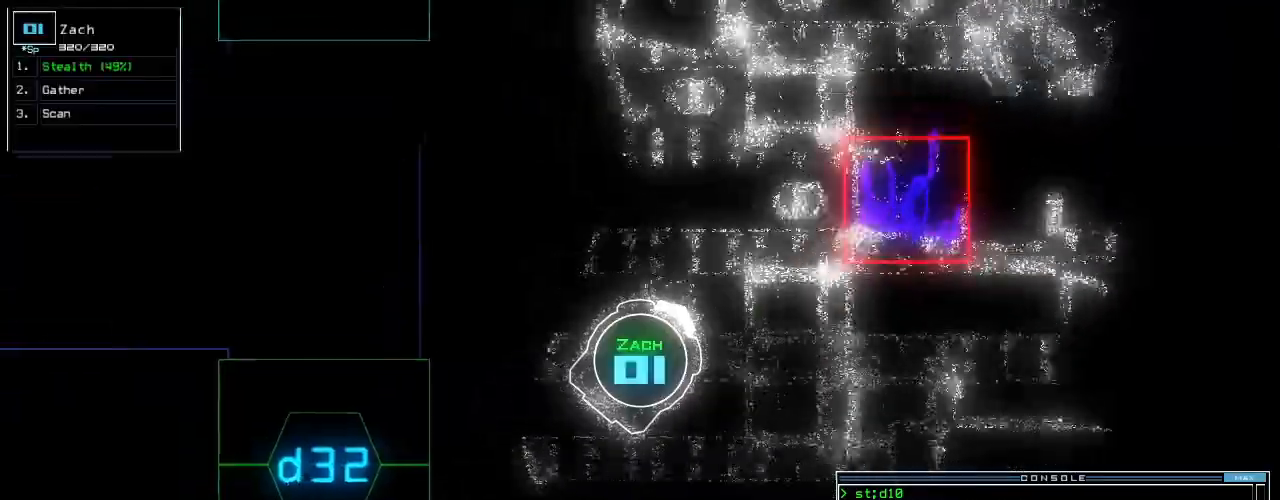
{"keys": [], "events": [[120, "down", "up"]]}